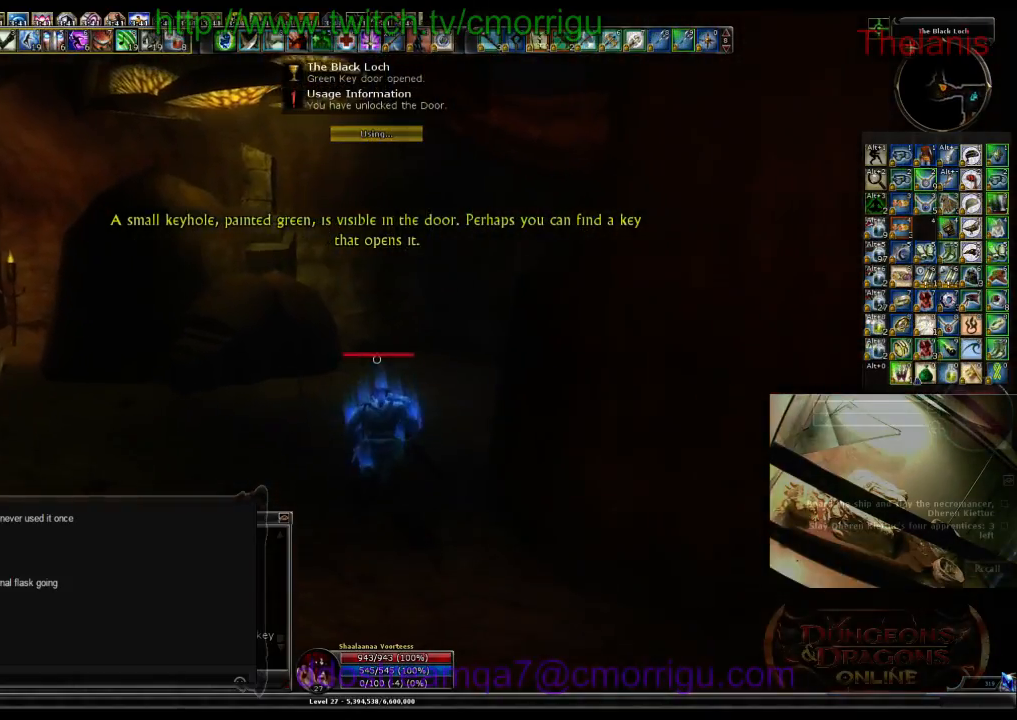
Gameplay with keyboard; each line is a JSON object with the keys held at the frame after it. "events" lists presses ("down") and releases ("up") of ".", "/", "0", "1", "2", "3", "4", "5", "6", "7", "8", "9", "a", "b", "backslash", "backspace", "c", "caps_lock", "comma", "ctrl_l", "ctrl_r", "d", "e", "equals", "escape", "f", "f1", "f10", "f11", "f12", "f2", "f3", "f4", "f5", "f6", "f7", "f8", "f9", "g", "h", "i", "j", "k", "l", "lbracket", "m", "minus", "n", "o", "p", "q", "quote", "r", "rbracket", "return", "s", "semicolon", "shift_l", "shift_r", "space", "t", "tab", "tilde", "u", "v", "w", "x", "y" and "z" between this image and that frame as [ms after this image, input, new state], when the widget could be followed in between. No other keys are recorded. Mouse input is not recorded.
{"keys": ["w"], "events": []}
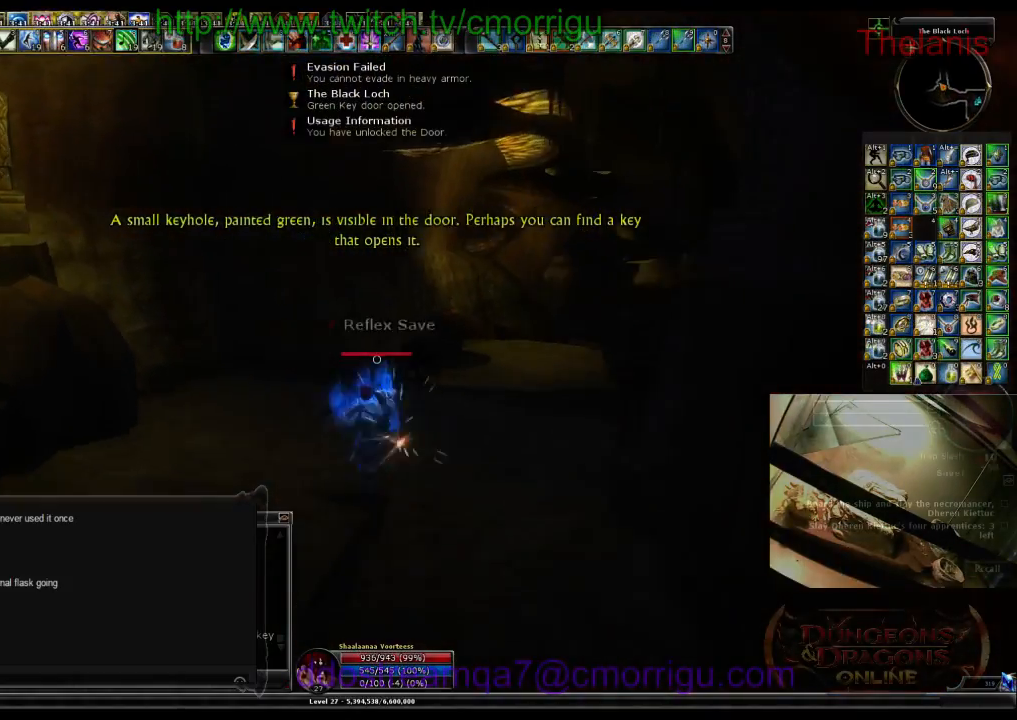
{"keys": ["w"], "events": []}
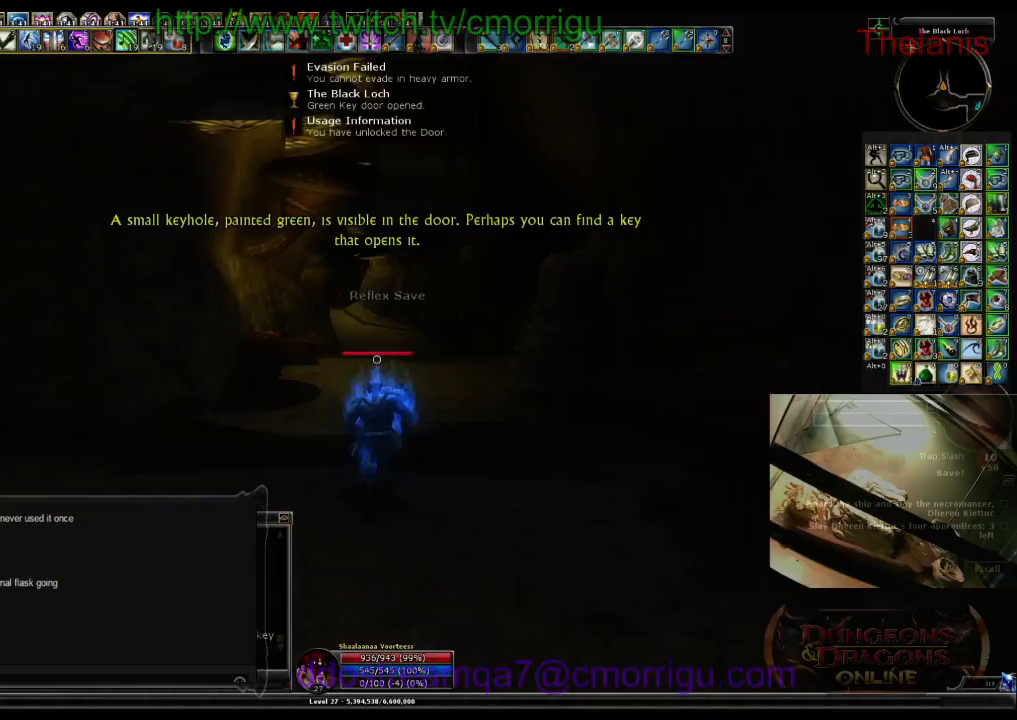
{"keys": ["w"], "events": []}
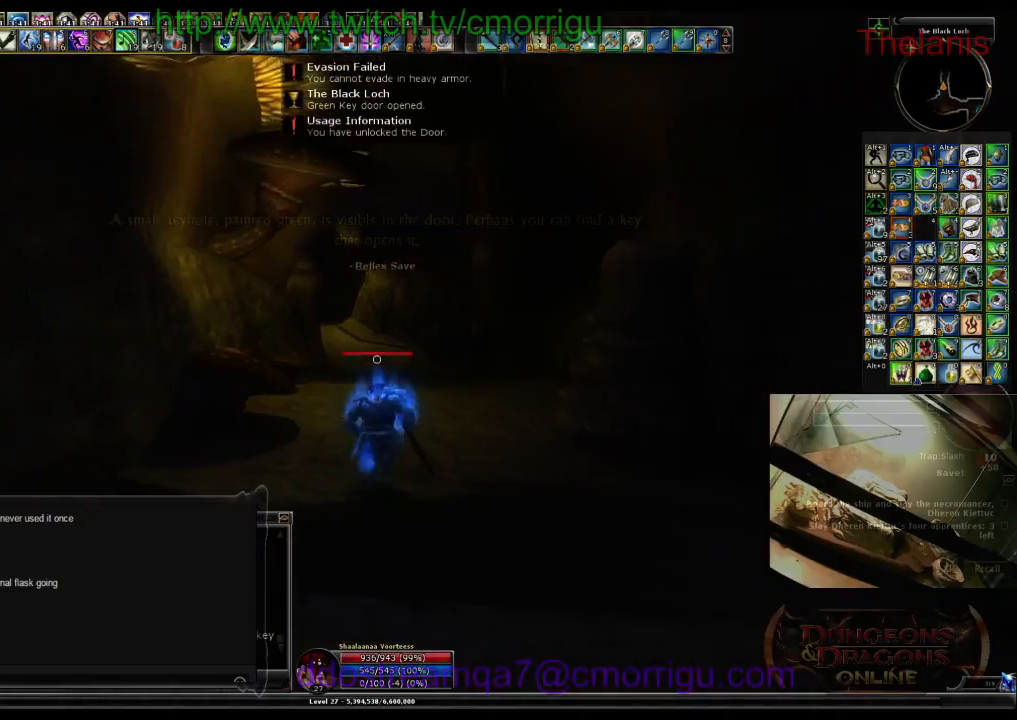
{"keys": ["w"], "events": []}
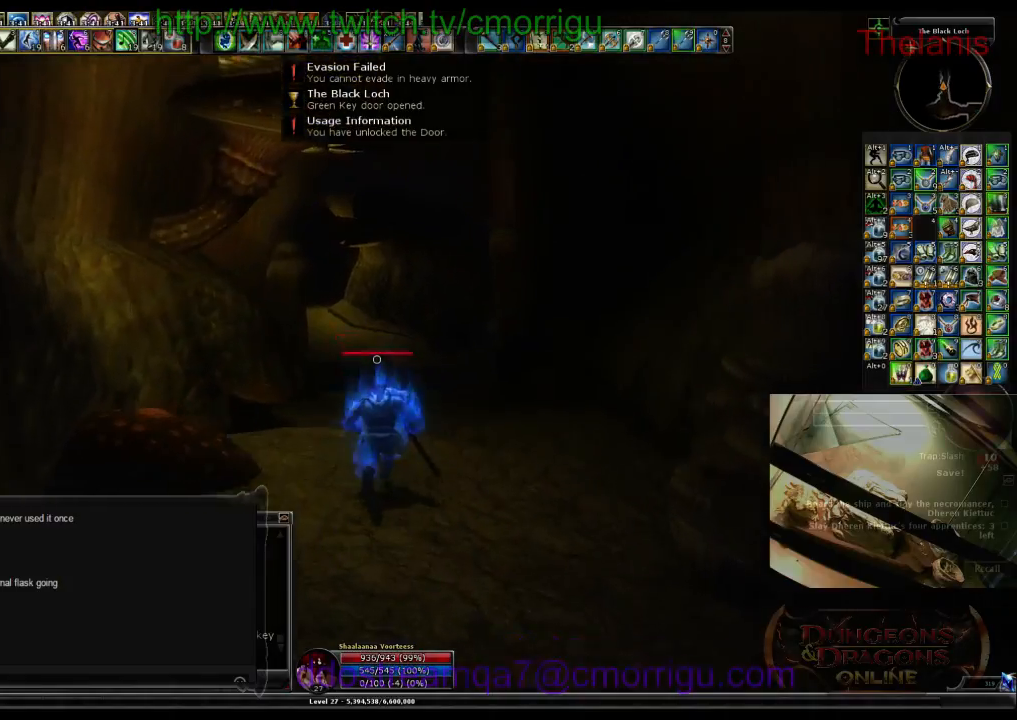
{"keys": ["w"], "events": []}
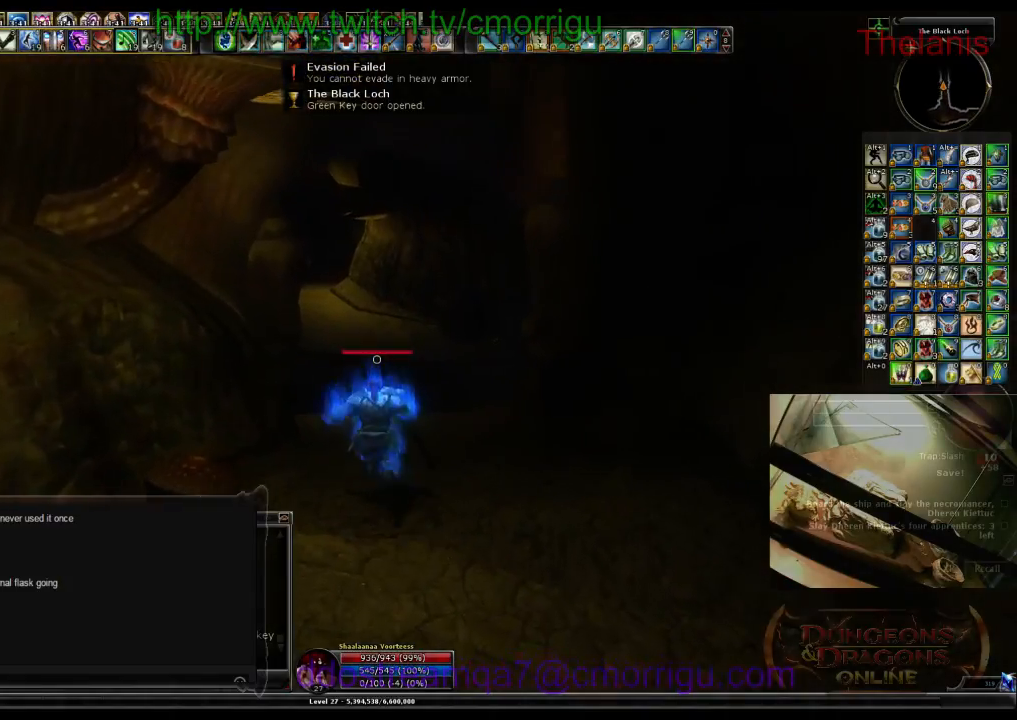
{"keys": ["w"], "events": []}
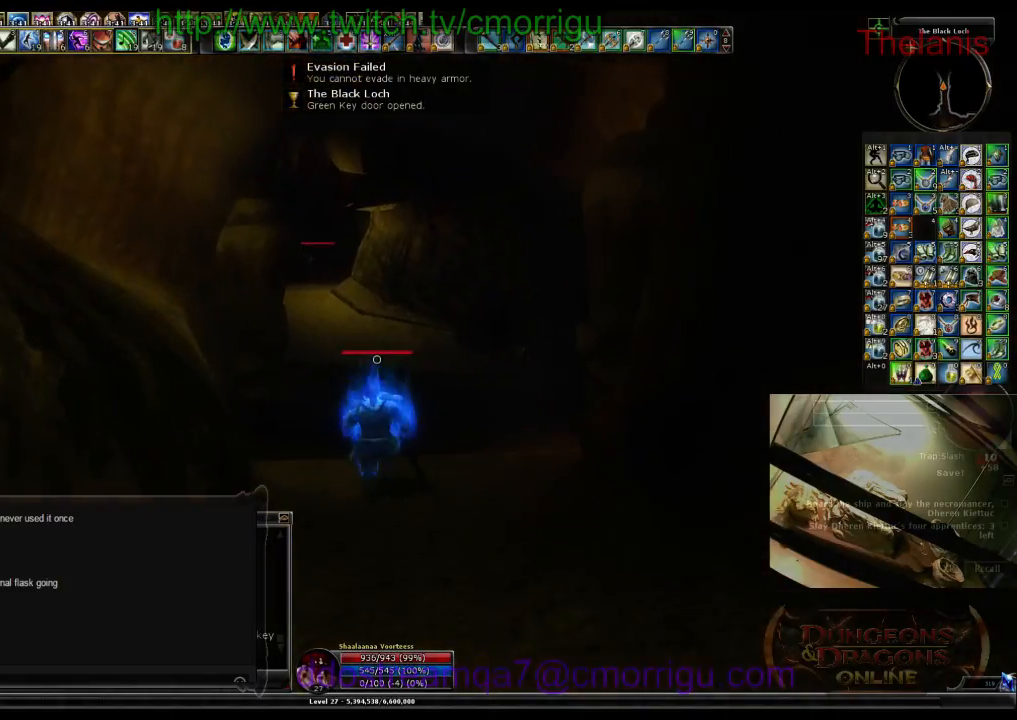
{"keys": ["w"], "events": []}
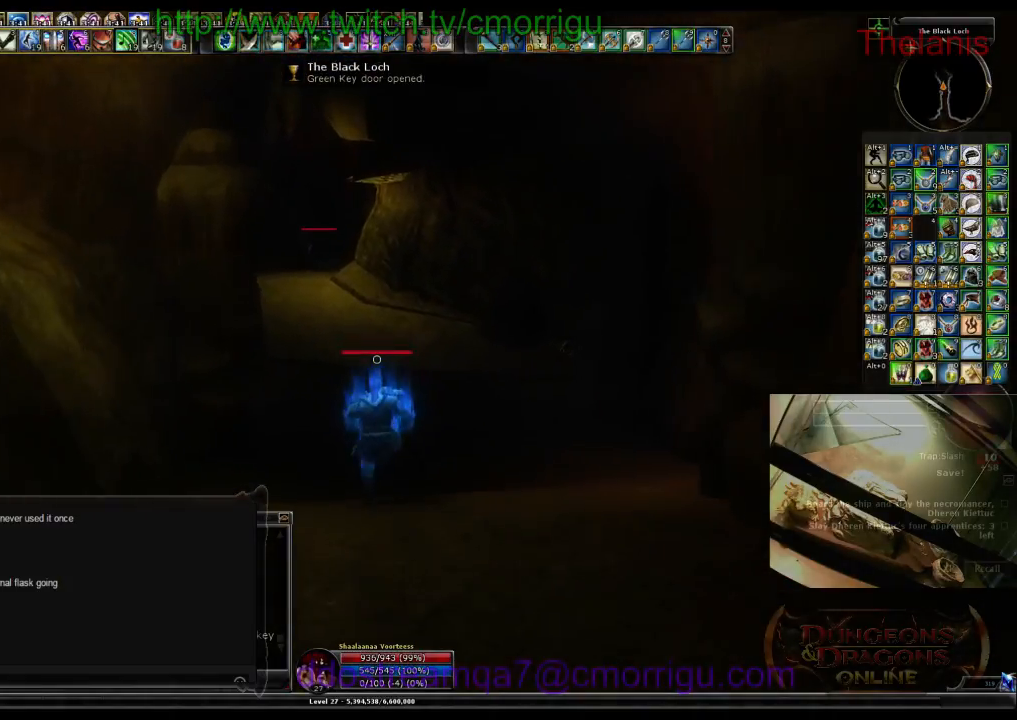
{"keys": ["w"], "events": []}
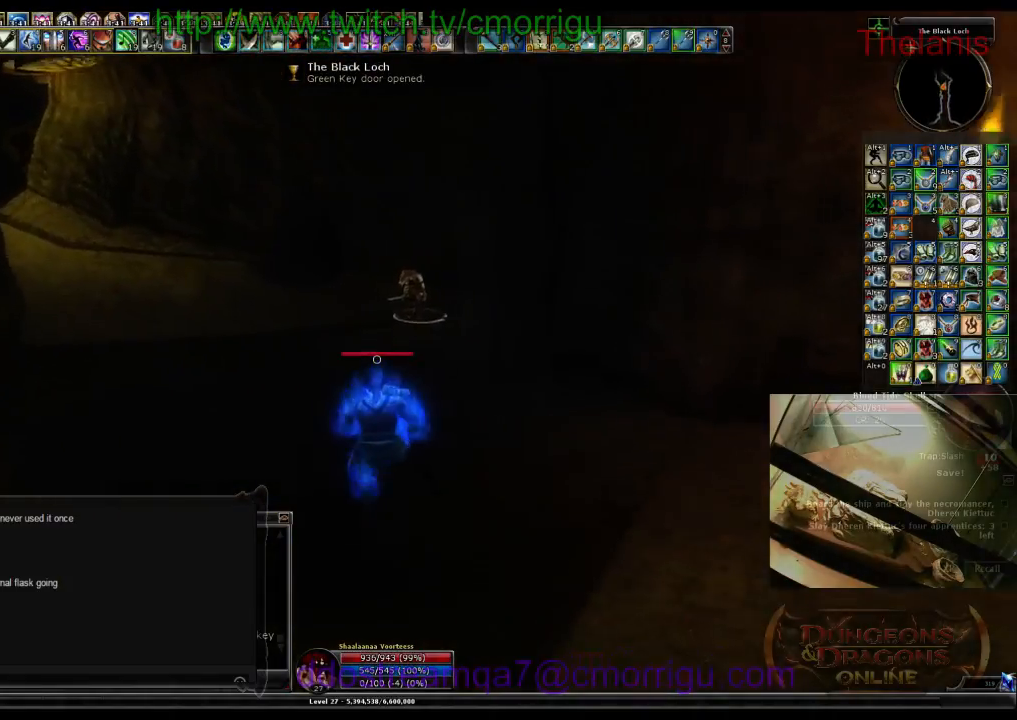
{"keys": ["w"], "events": []}
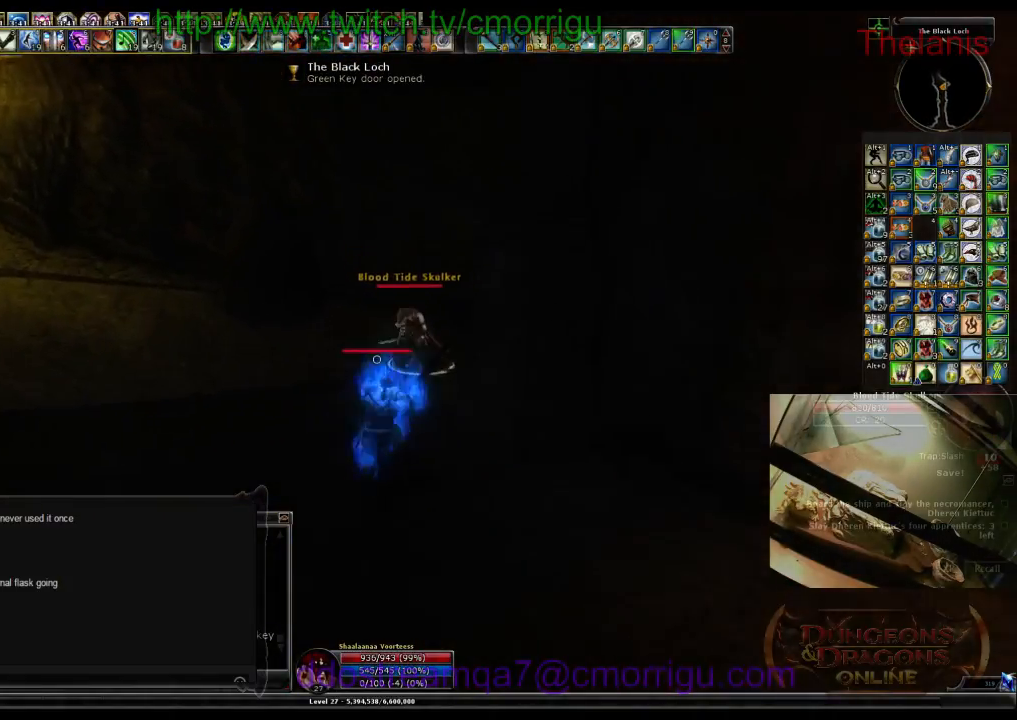
{"keys": [], "events": [[166, "w", "up"]]}
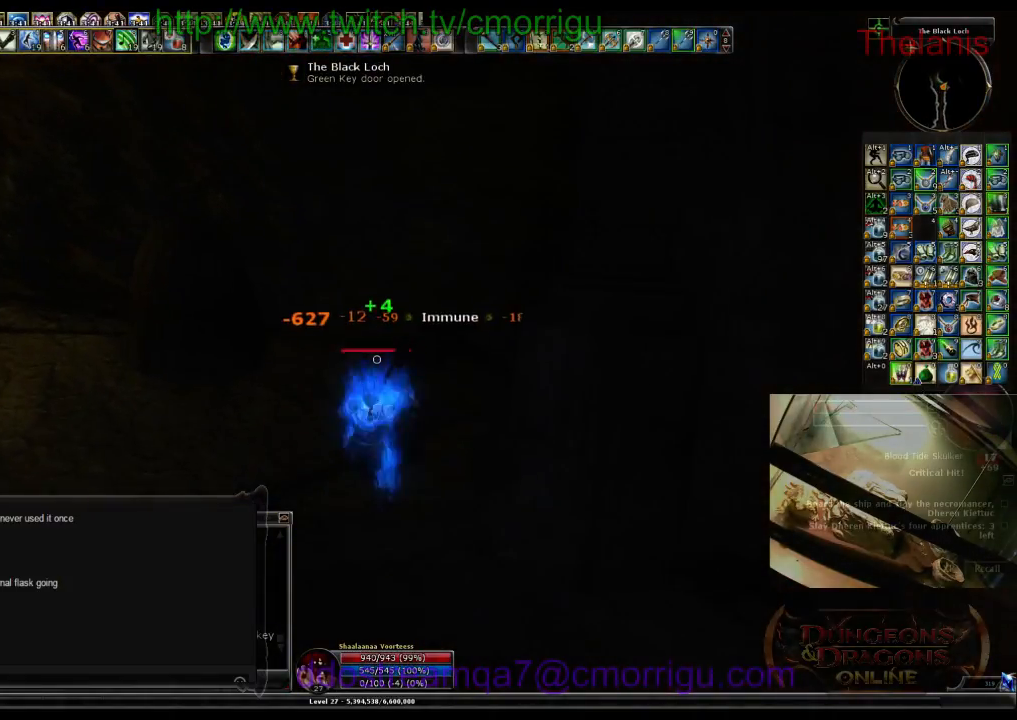
{"keys": ["a", "w"], "events": [[233, "a", "down"], [333, "w", "down"]]}
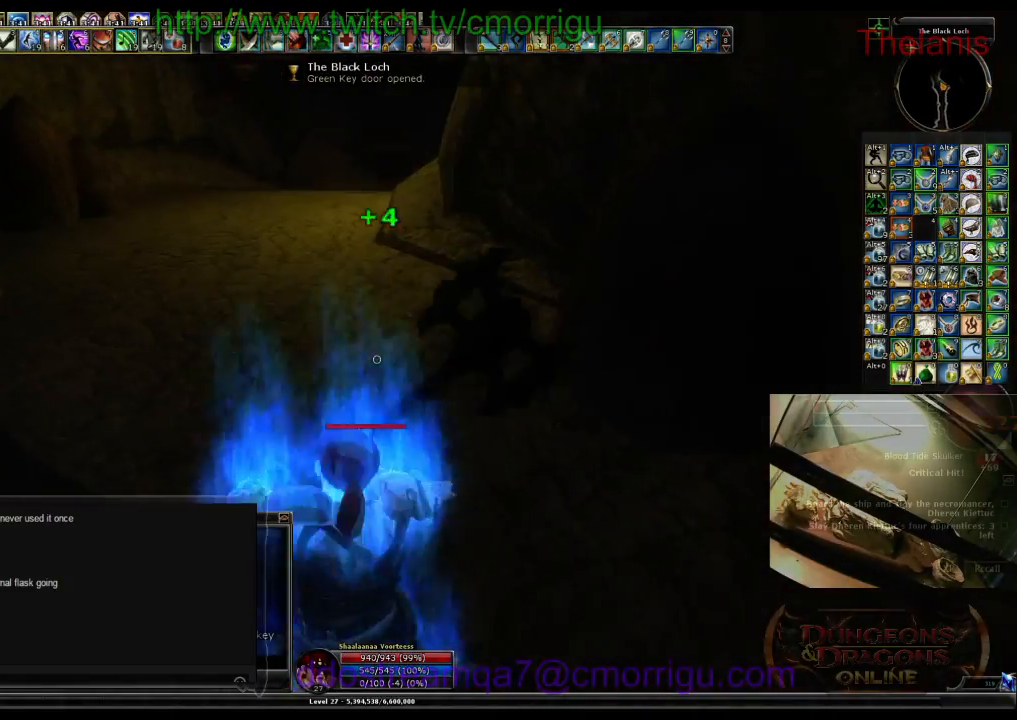
{"keys": ["w"], "events": [[133, "a", "up"]]}
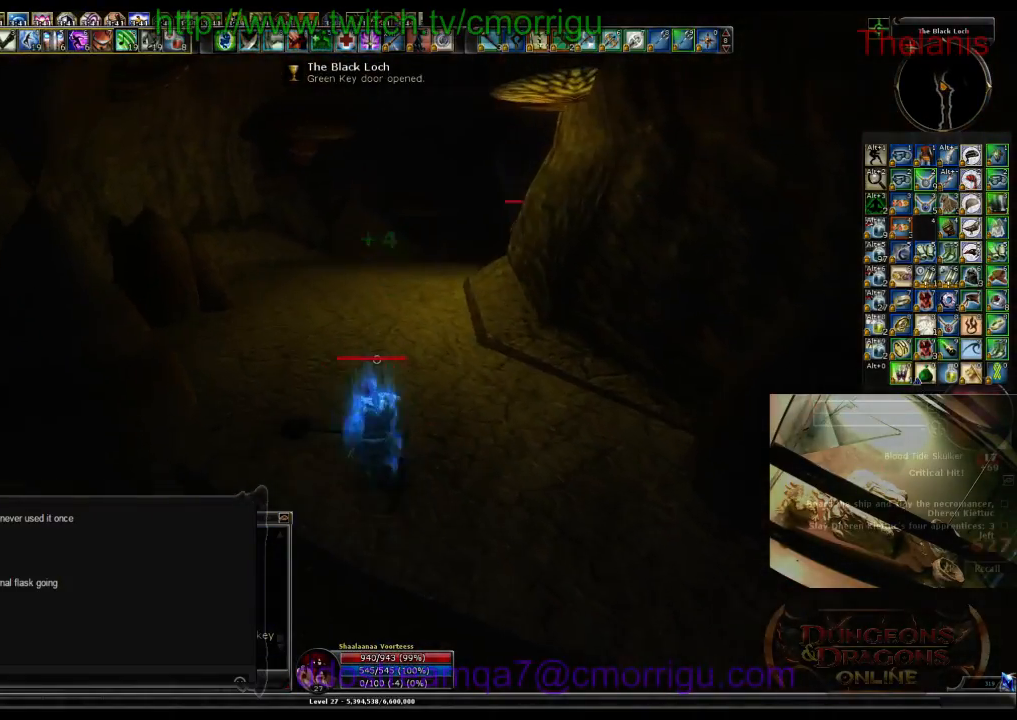
{"keys": ["w"], "events": []}
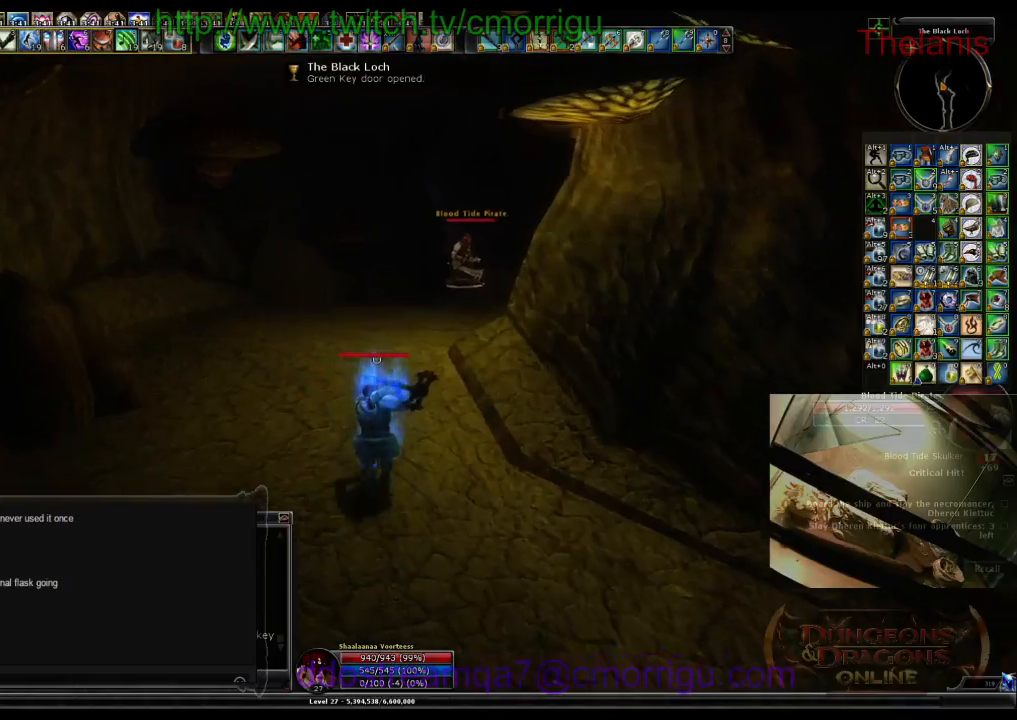
{"keys": ["w"], "events": []}
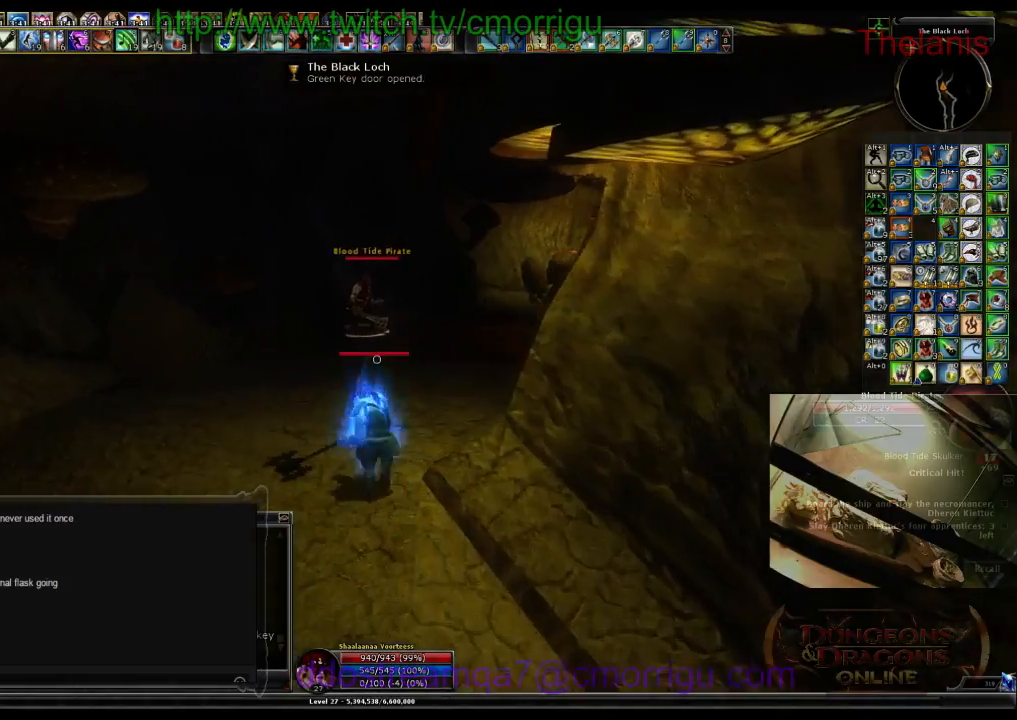
{"keys": ["w"], "events": []}
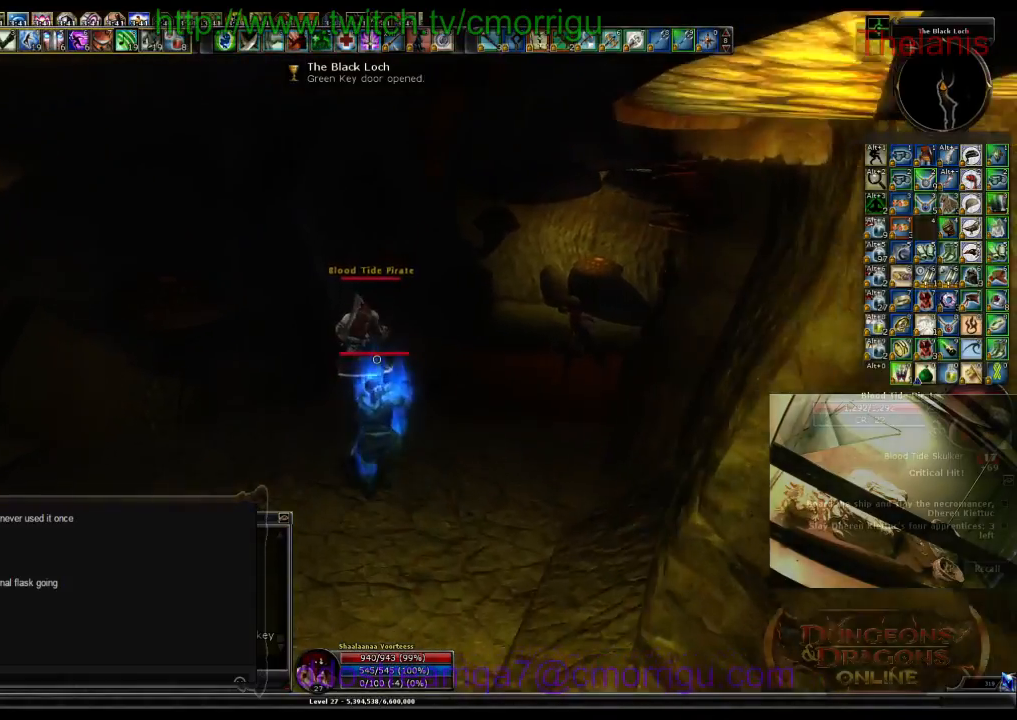
{"keys": [], "events": [[500, "w", "up"]]}
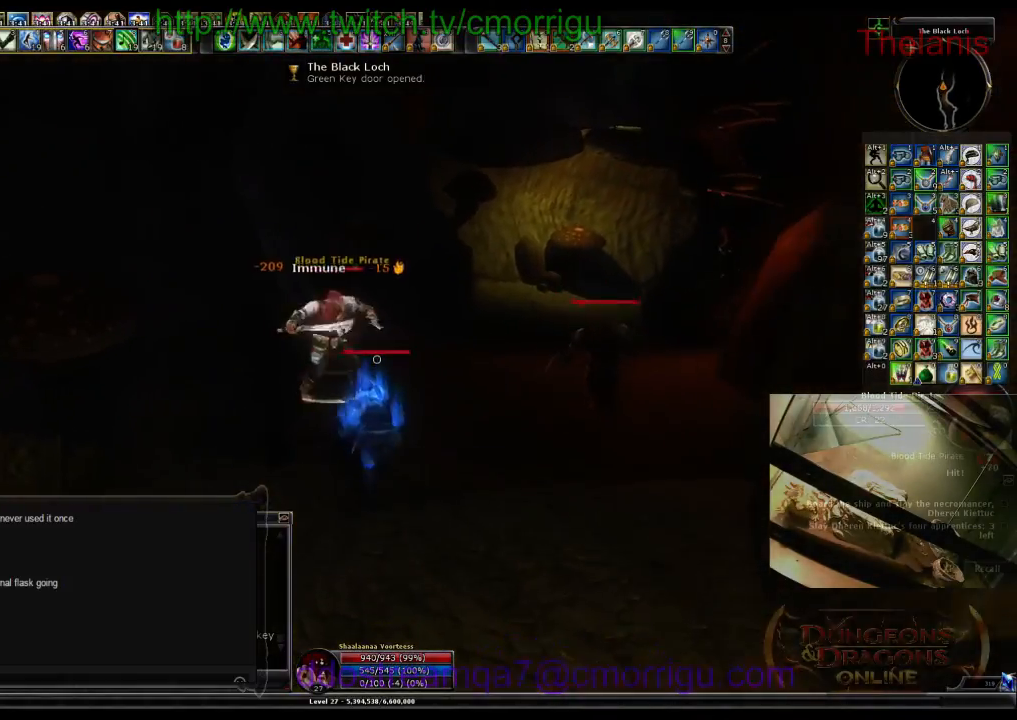
{"keys": ["a", "w"], "events": [[400, "w", "down"], [500, "a", "down"]]}
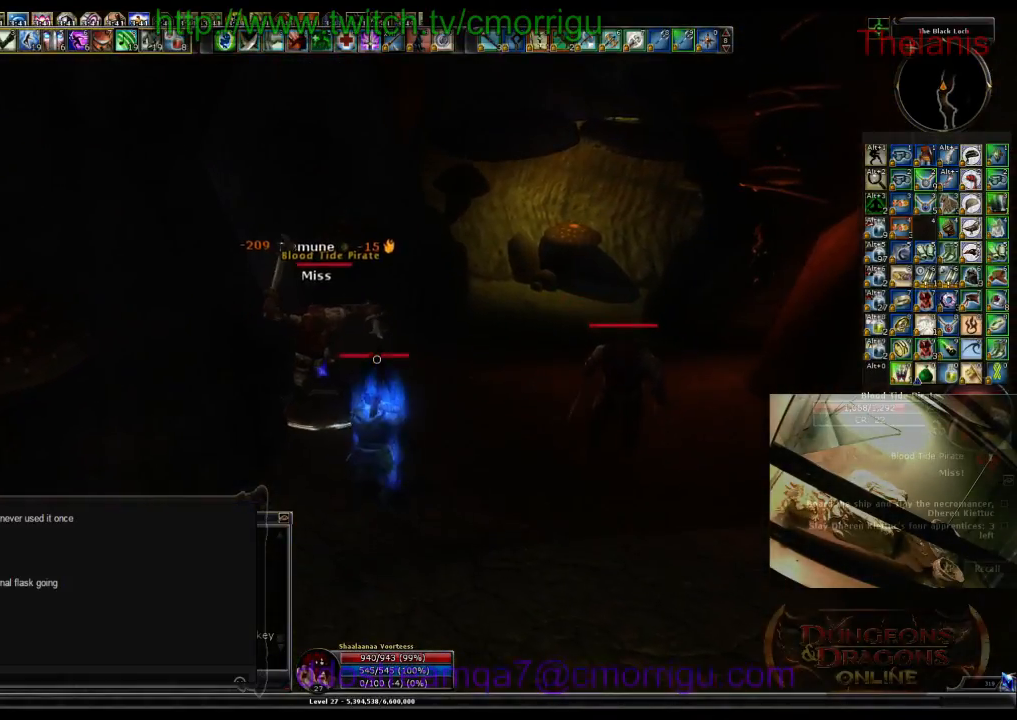
{"keys": [], "events": [[66, "w", "up"], [133, "a", "up"]]}
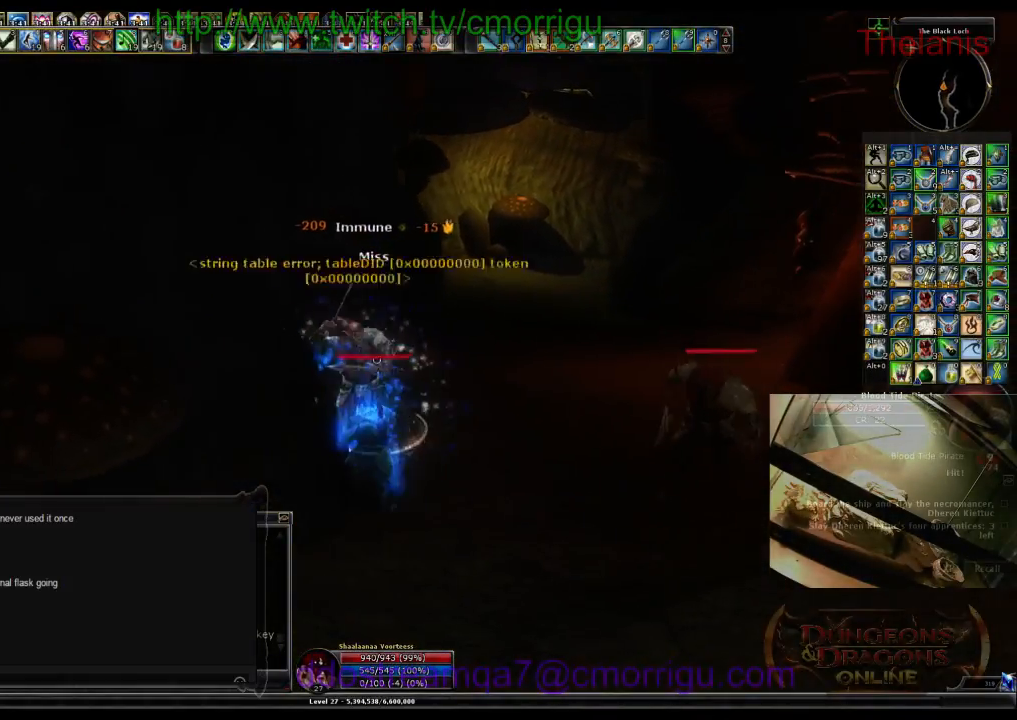
{"keys": [], "events": []}
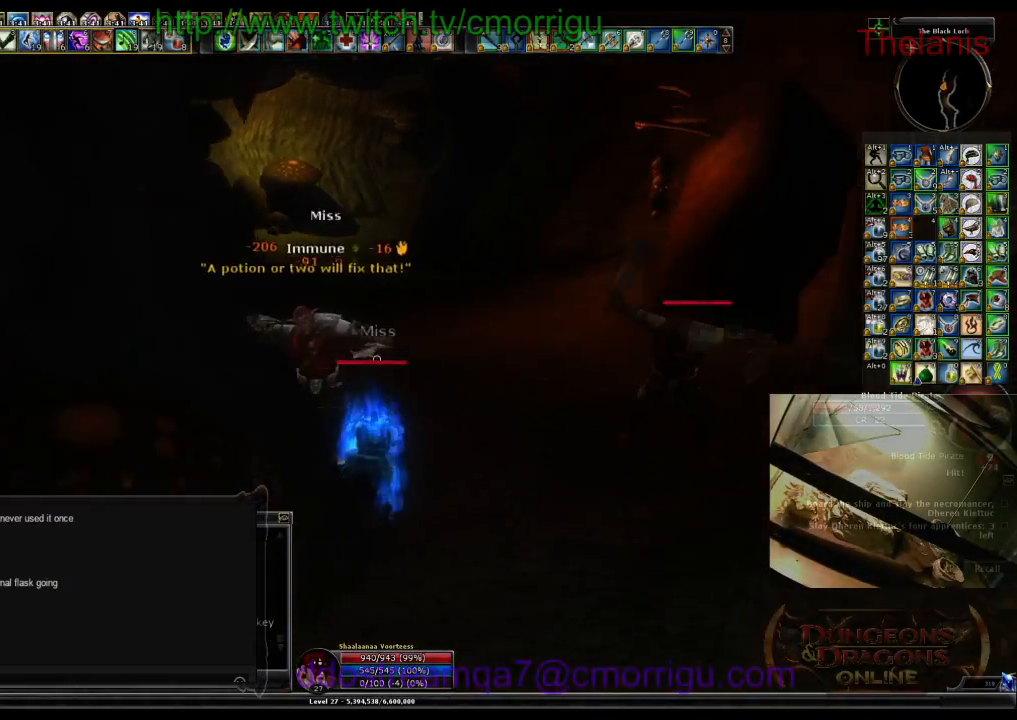
{"keys": ["d"], "events": [[100, "d", "down"], [300, "w", "down"], [500, "w", "up"]]}
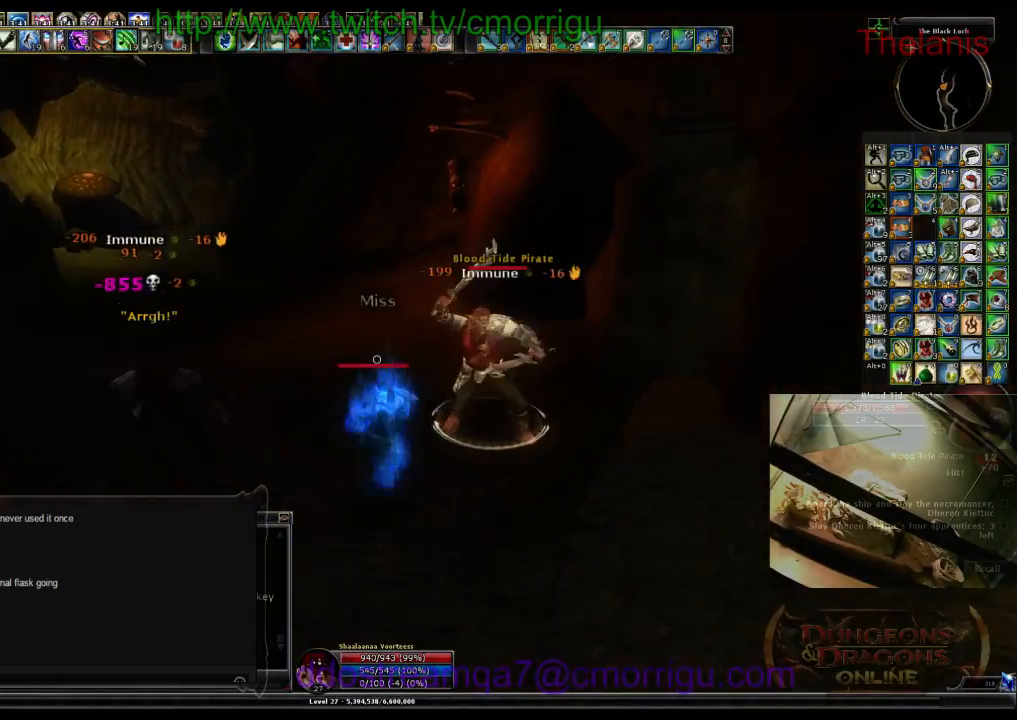
{"keys": ["2"], "events": [[33, "1", "down"], [33, "d", "up"], [233, "1", "up"], [500, "2", "down"]]}
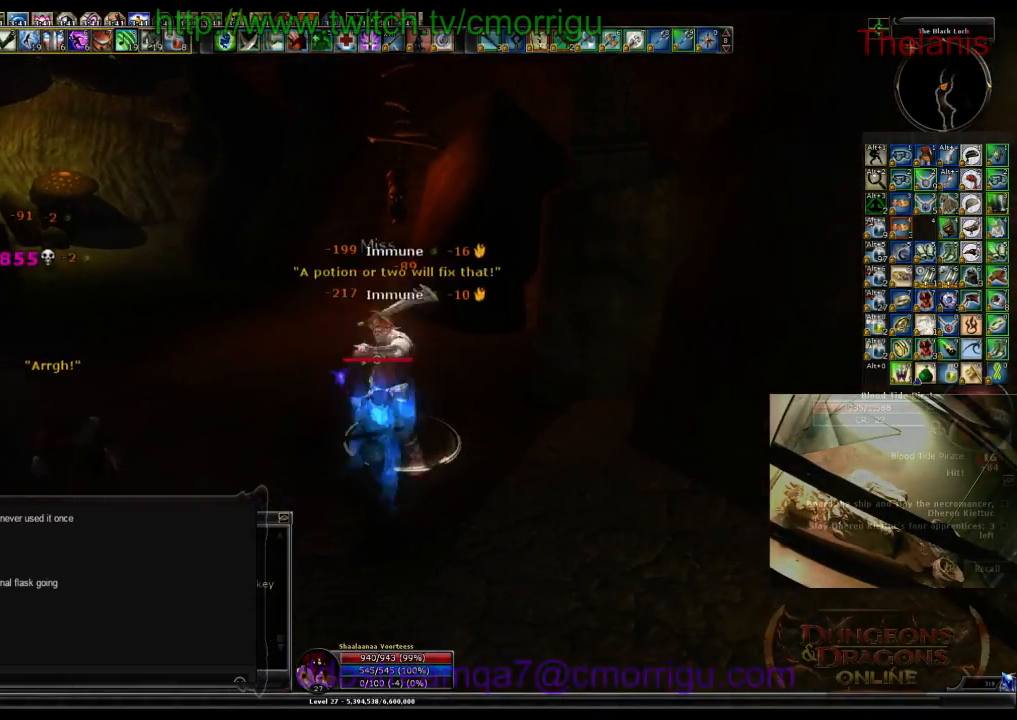
{"keys": [], "events": [[233, "2", "up"]]}
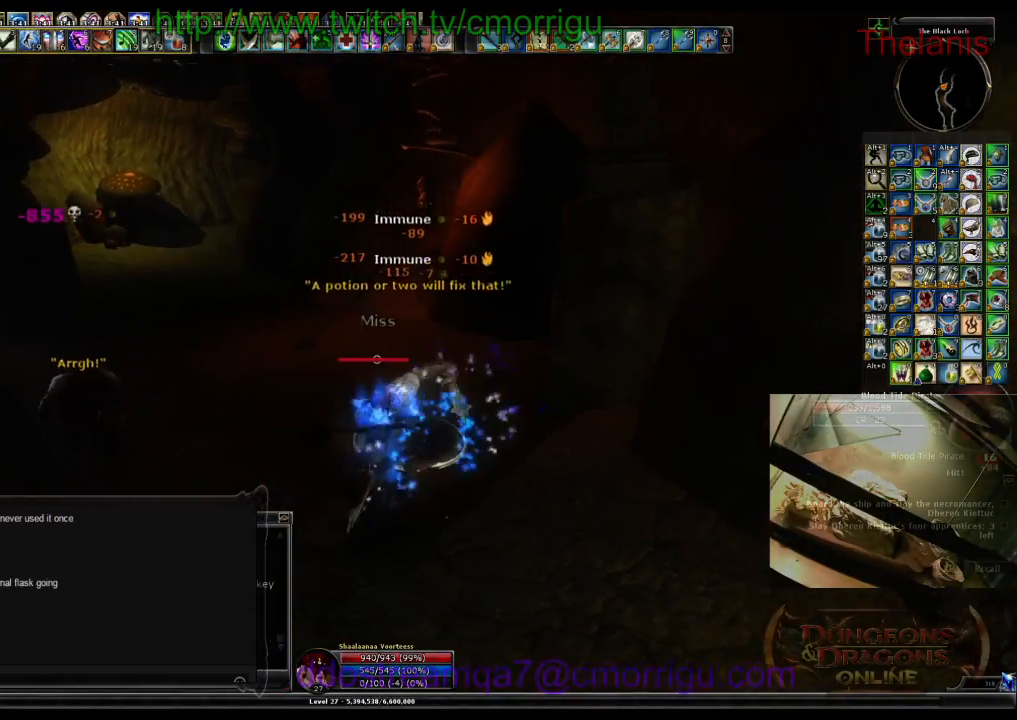
{"keys": [], "events": []}
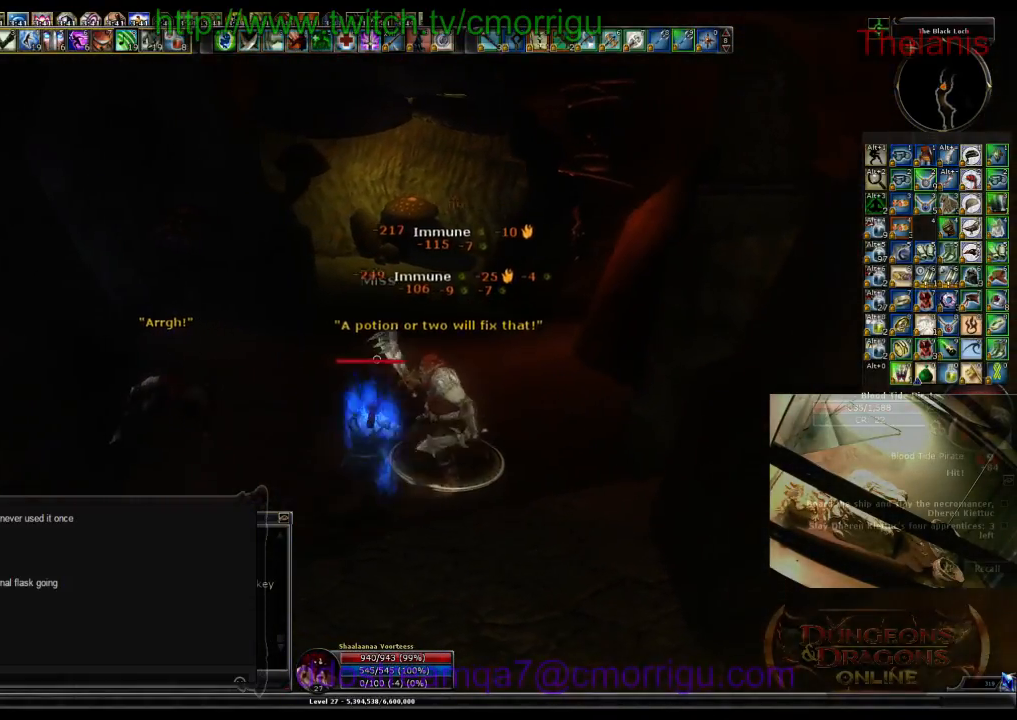
{"keys": [], "events": []}
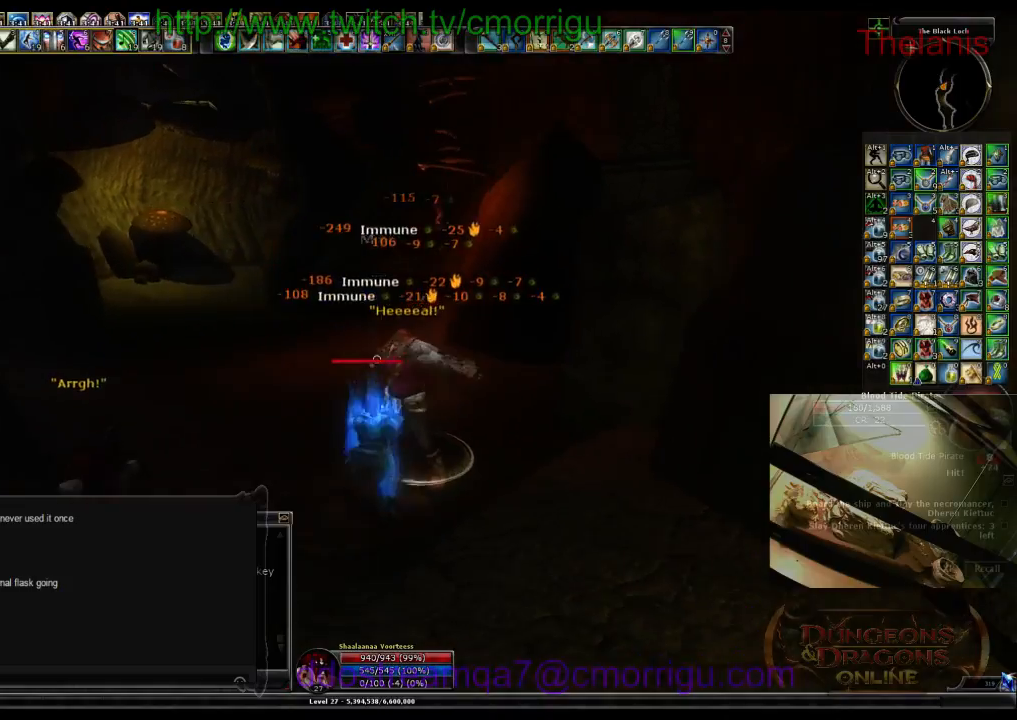
{"keys": [], "events": []}
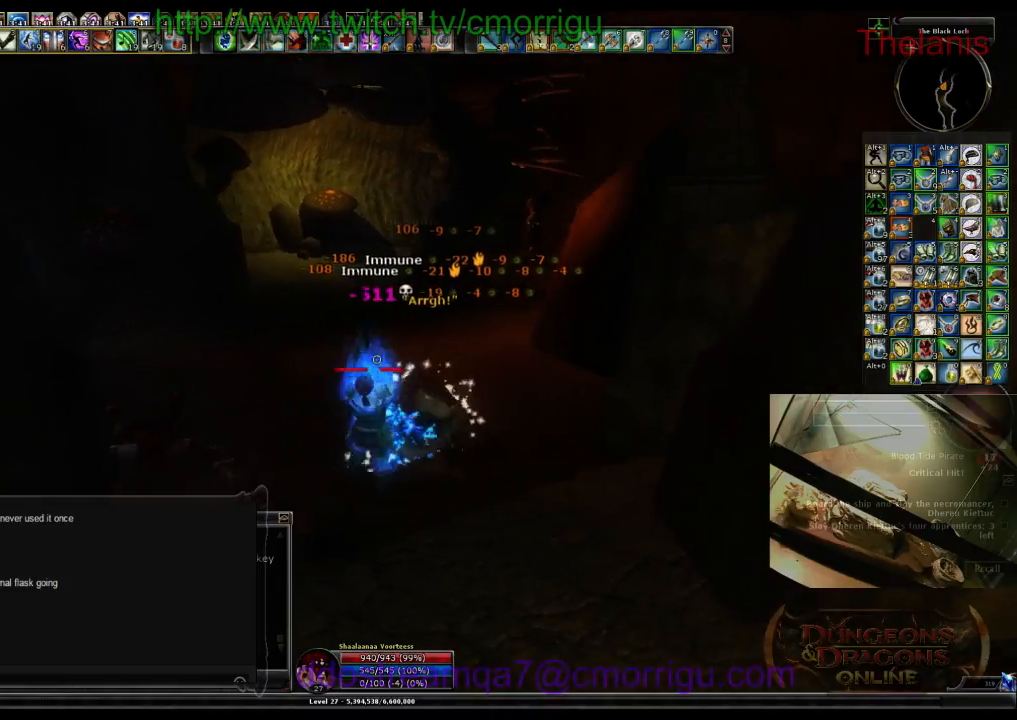
{"keys": [], "events": []}